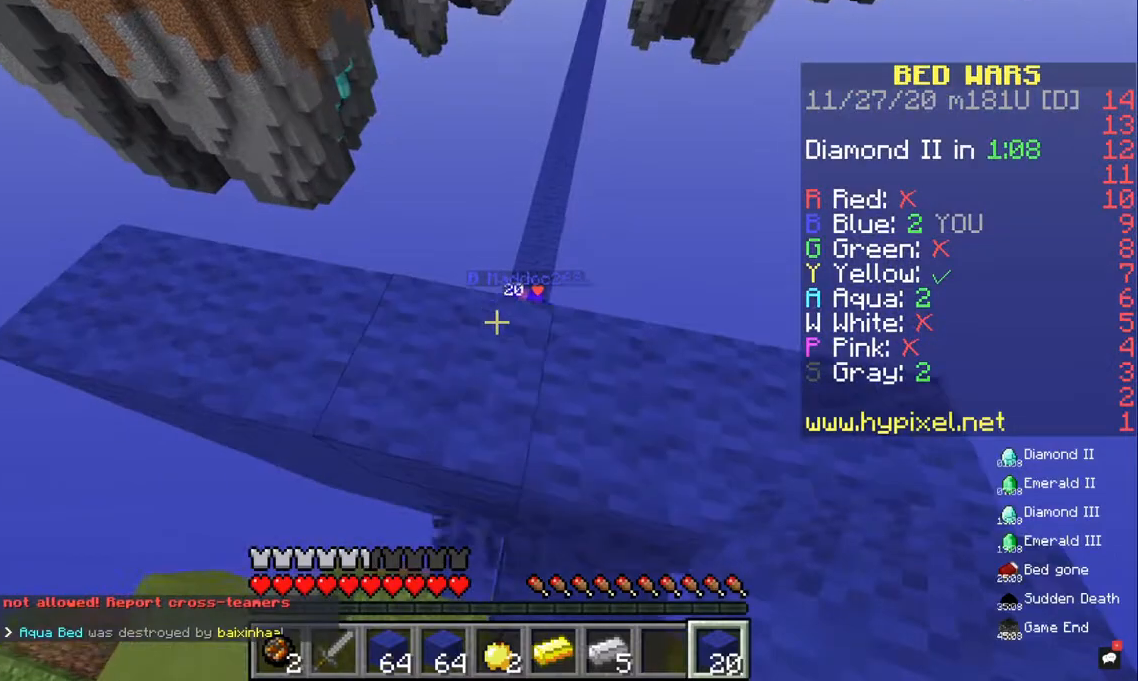
Gameplay with keyboard and mouse; each line is a JSON object with the keys and mouse buttons held at the frame after it. "events" lists presses ("down") and releases ("up") of "a", "d", "s", "space", "w", "mouse_left" and "mouse_right" between this image and that frame as [ms after this image, input, new state], when the widget could be followed in between. "mouse_left", "mouse_right" = the "left", "right" buttons of the "mouse" list. No other keys are recorded. Fast repeated clicks can show as one long hold. Mouse movement is not recorded.
{"keys": ["space", "w"], "mouse": [], "events": [[200, "w", "down"], [467, "space", "down"]]}
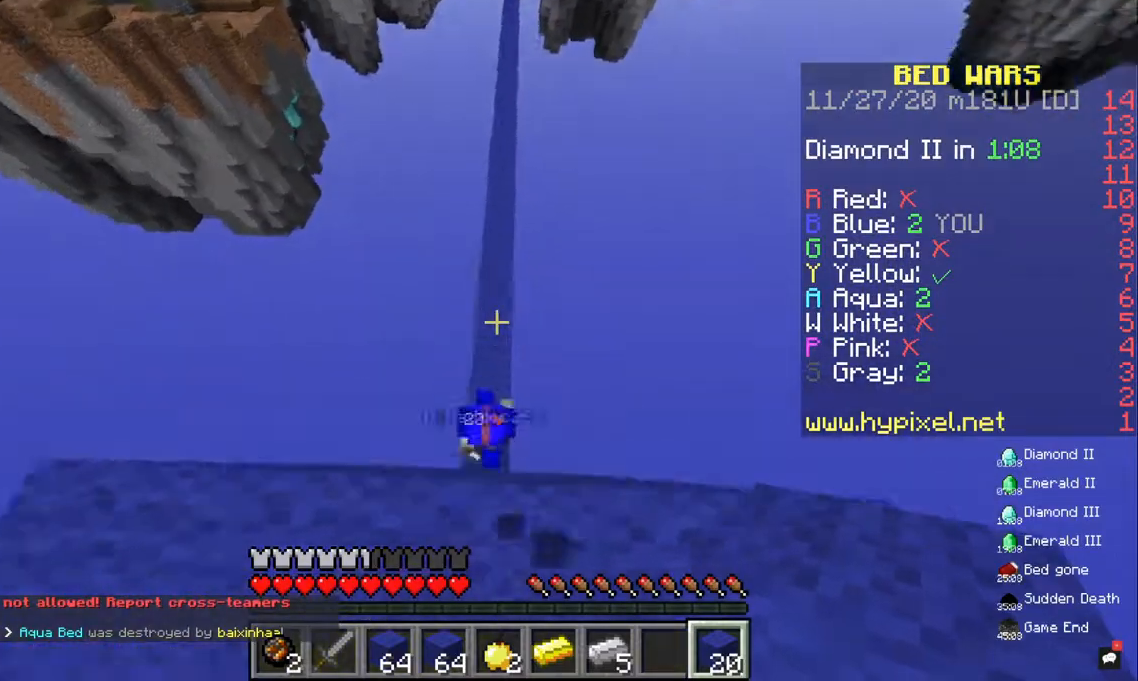
{"keys": ["w"], "mouse": [], "events": [[200, "space", "up"]]}
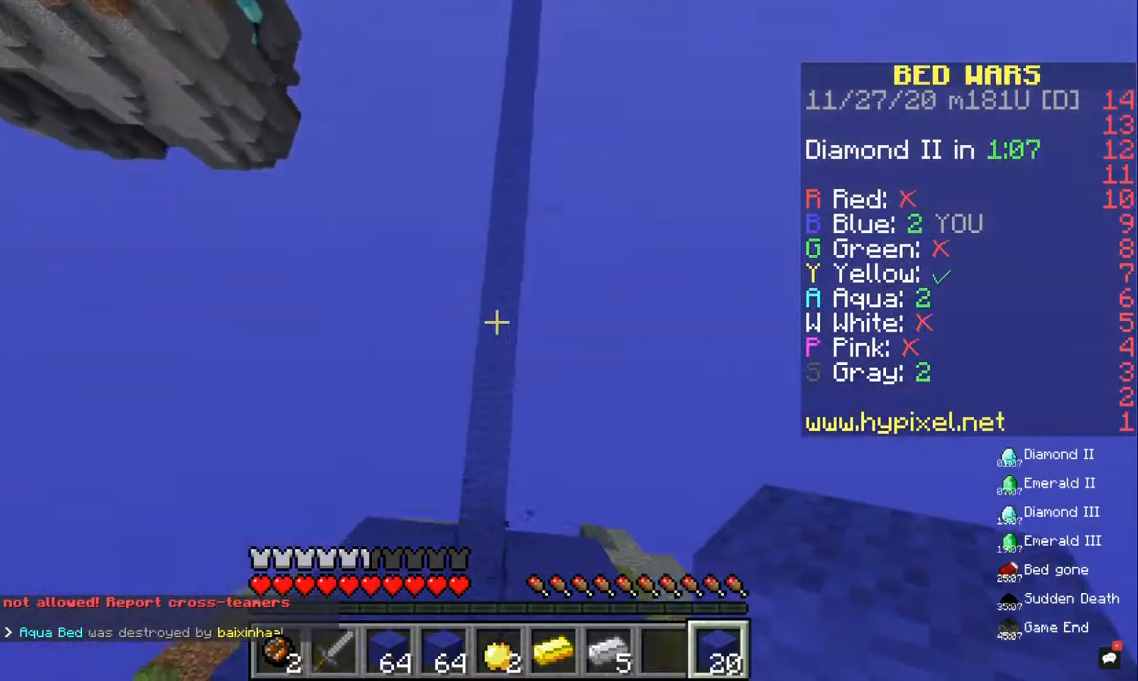
{"keys": ["w"], "mouse": [], "events": [[267, "mouse_right", "down"], [500, "mouse_right", "up"]]}
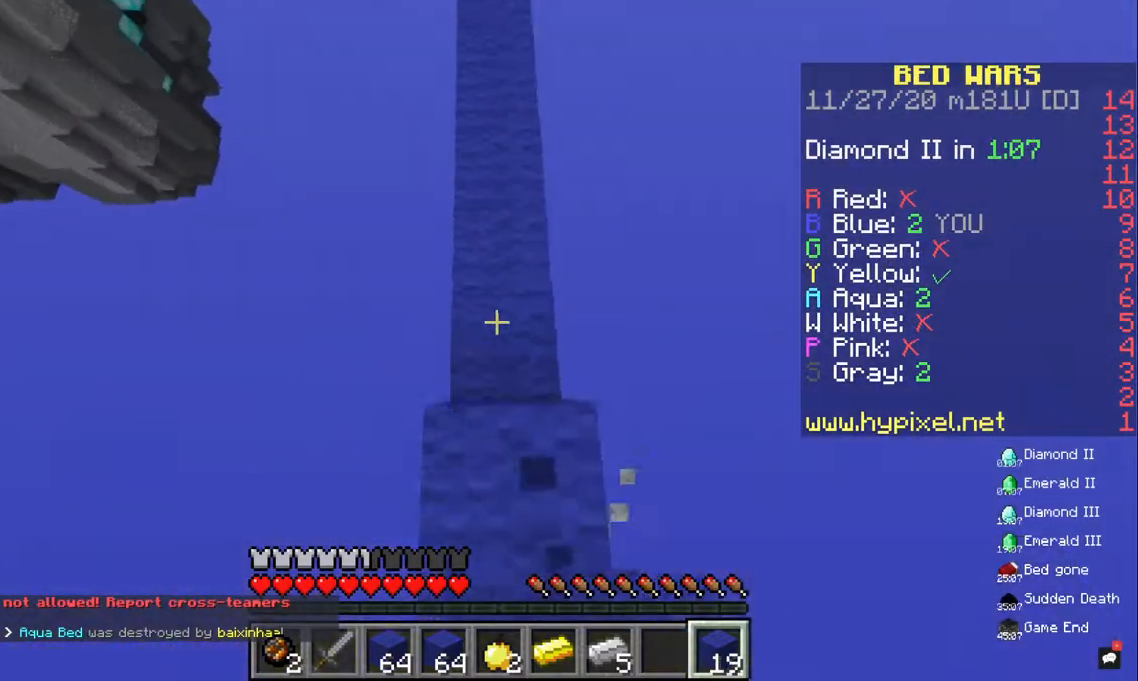
{"keys": ["space", "w"], "mouse": [], "events": [[300, "space", "down"]]}
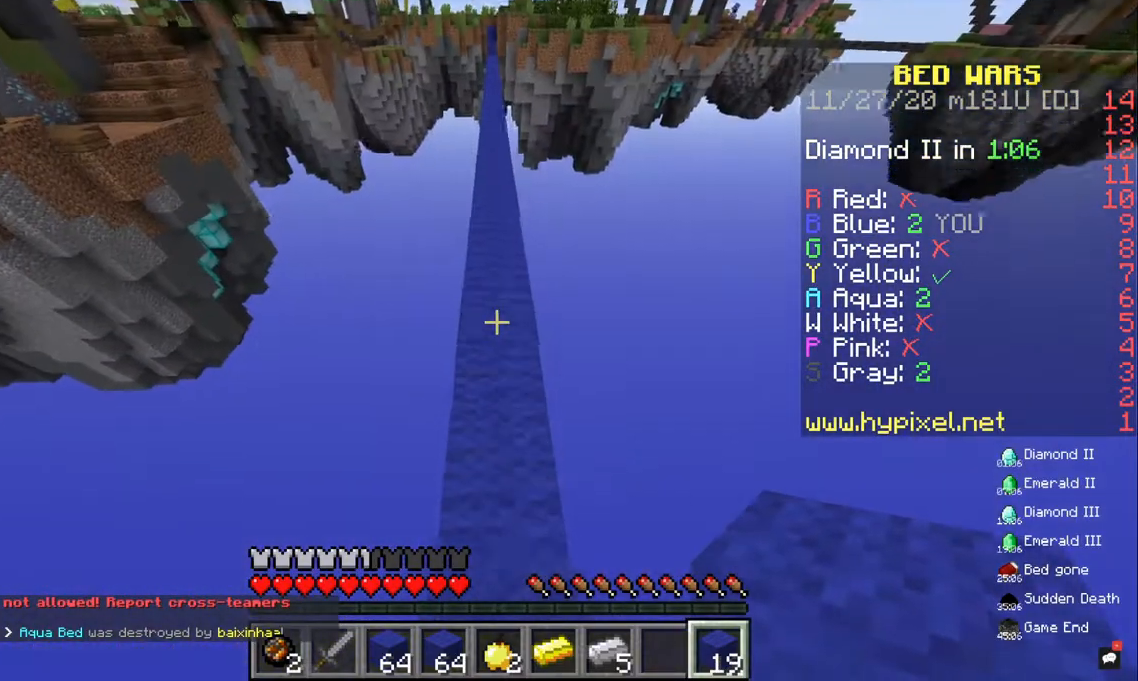
{"keys": ["w"], "mouse": [], "events": [[267, "space", "up"]]}
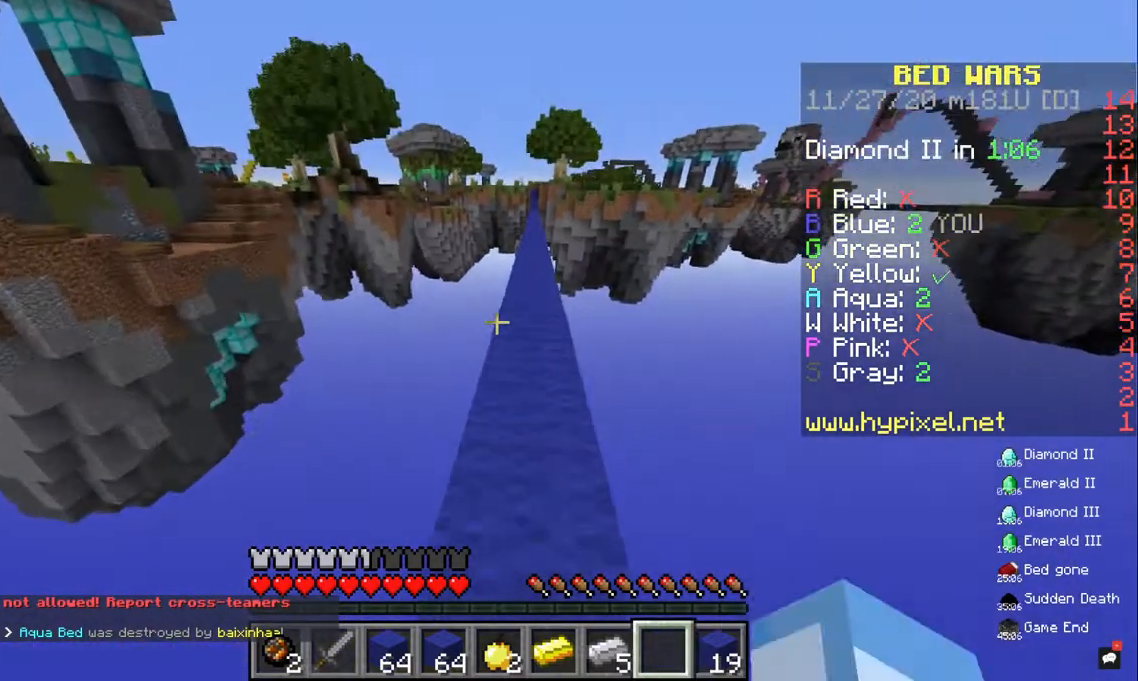
{"keys": ["space", "w"], "mouse": [], "events": [[500, "space", "down"]]}
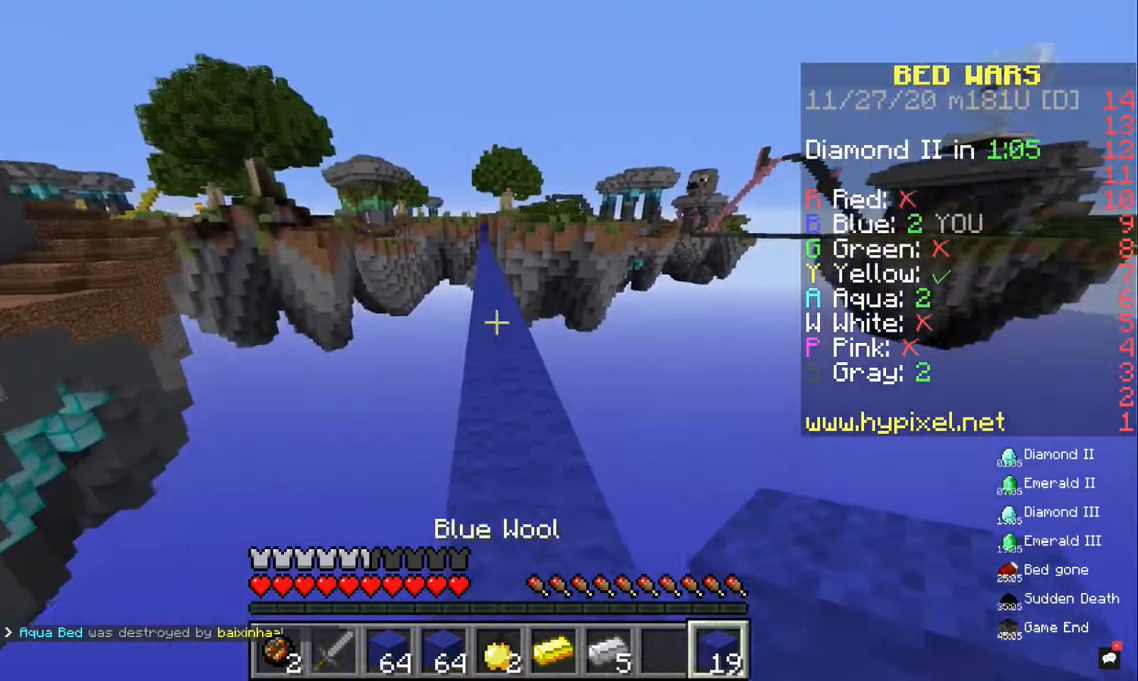
{"keys": ["space", "w"], "mouse": [], "events": []}
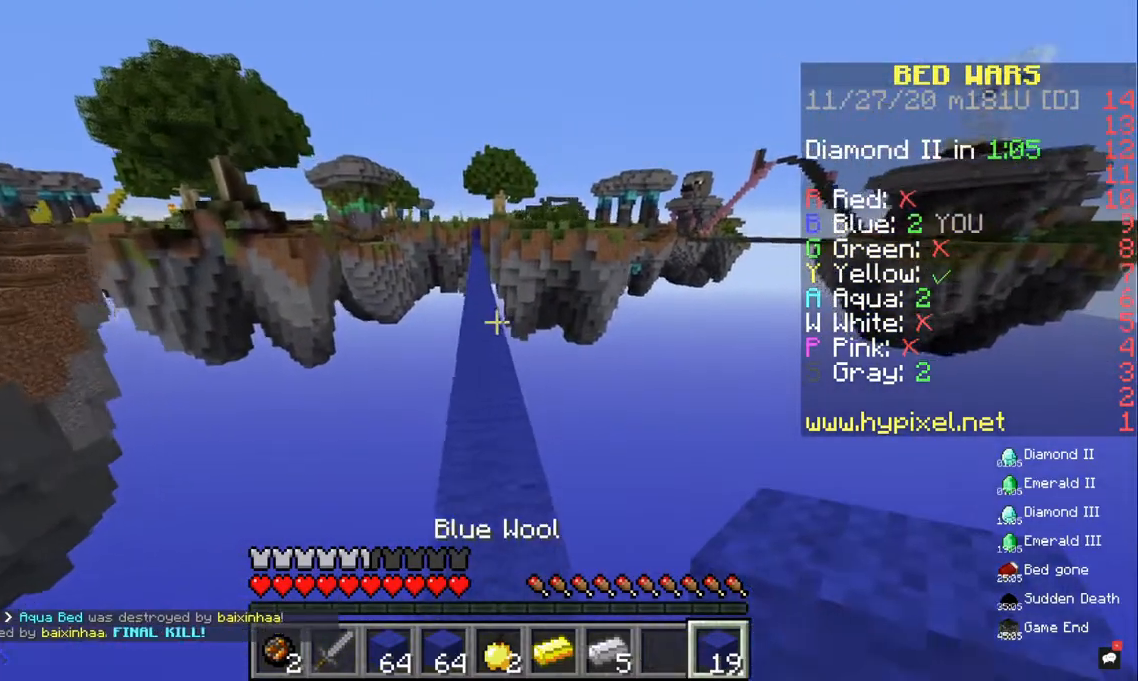
{"keys": ["space", "w"], "mouse": [], "events": []}
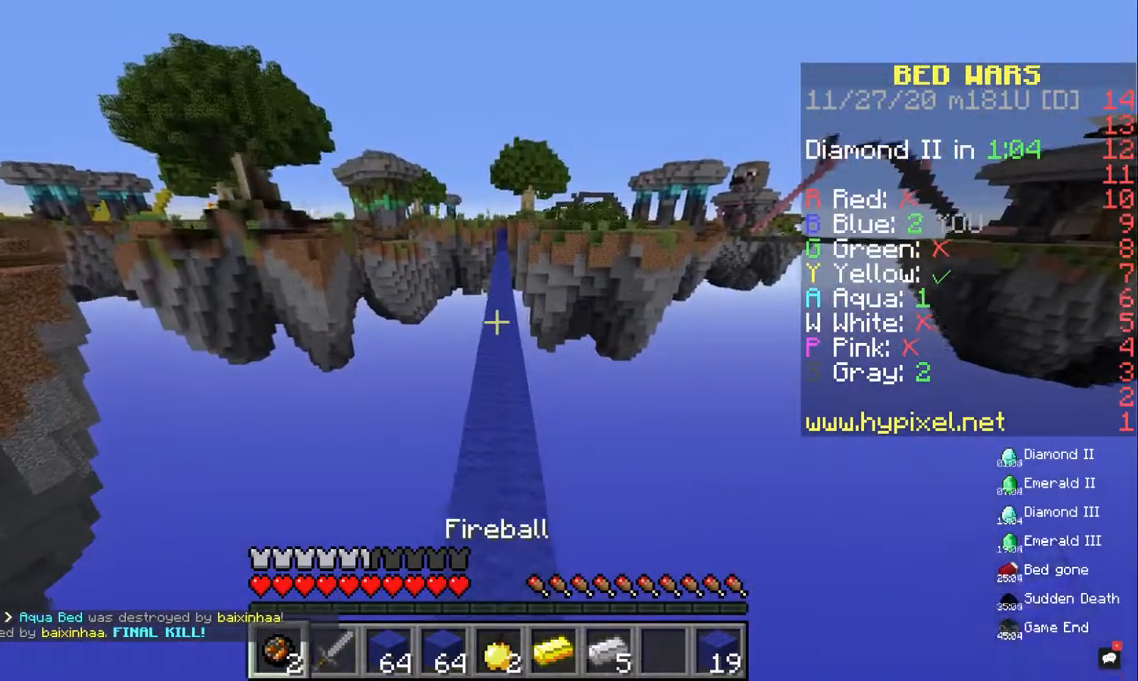
{"keys": ["space", "w"], "mouse": [], "events": []}
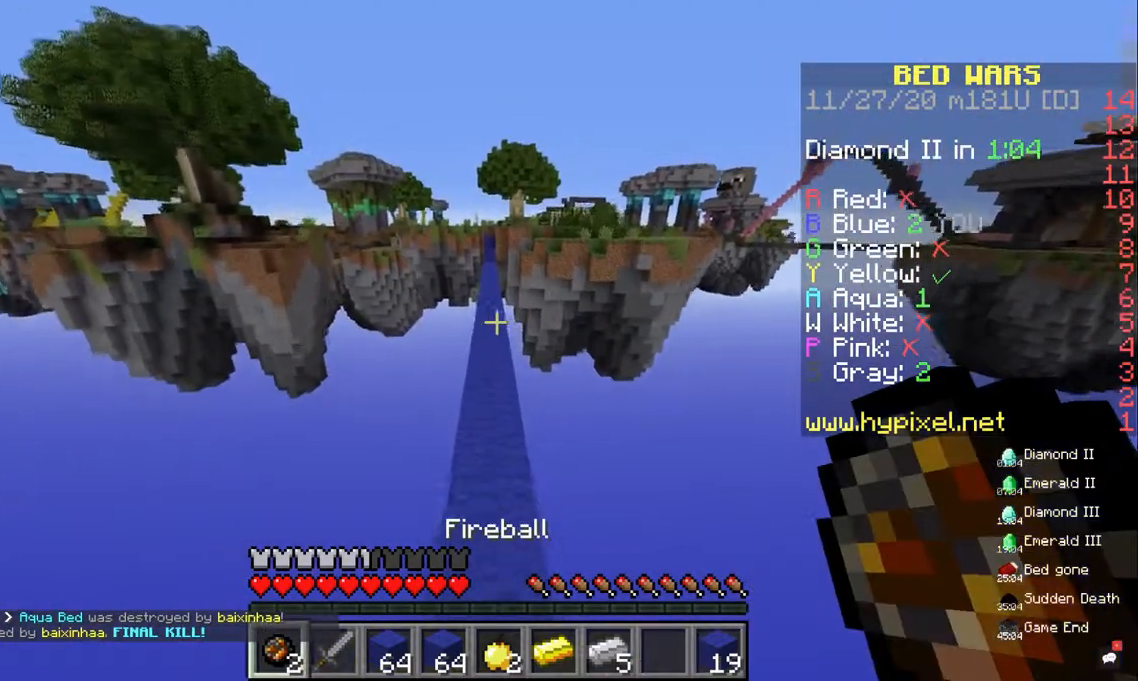
{"keys": ["space", "w"], "mouse": [], "events": []}
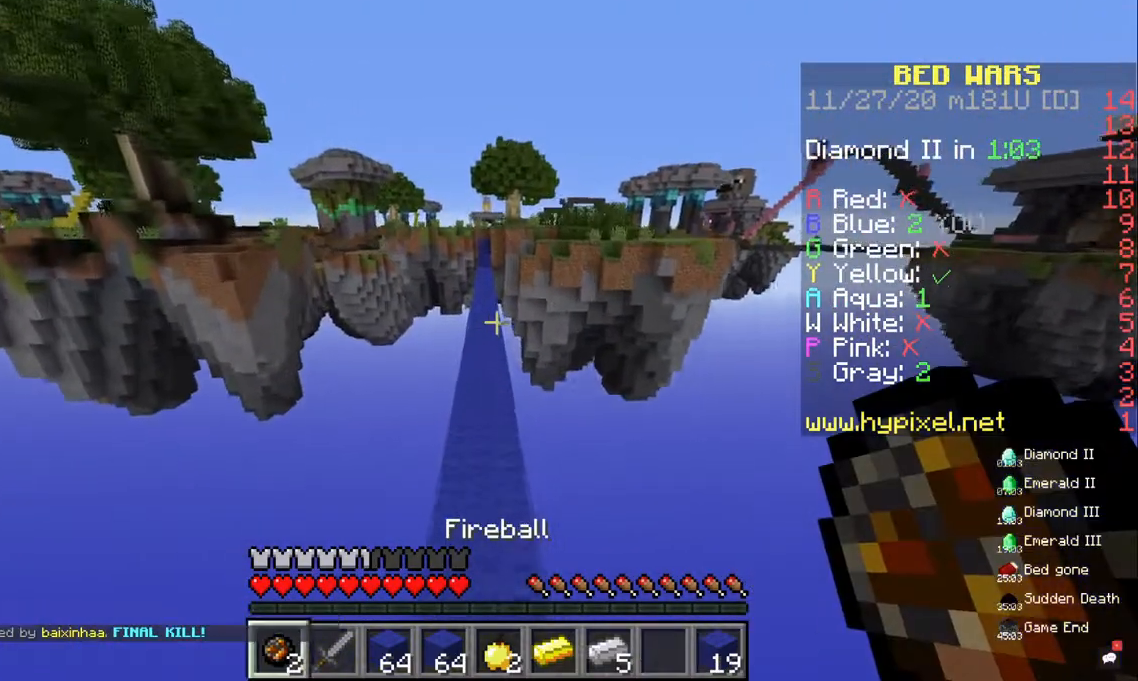
{"keys": ["space", "w"], "mouse": [], "events": []}
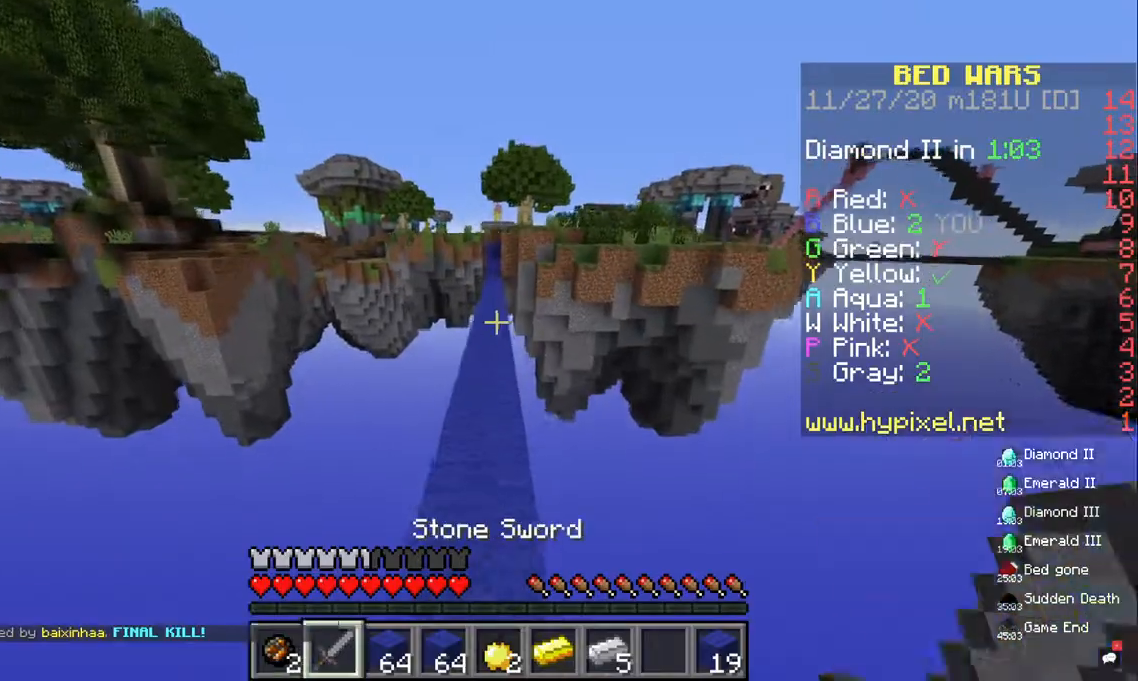
{"keys": ["space", "w"], "mouse": [], "events": []}
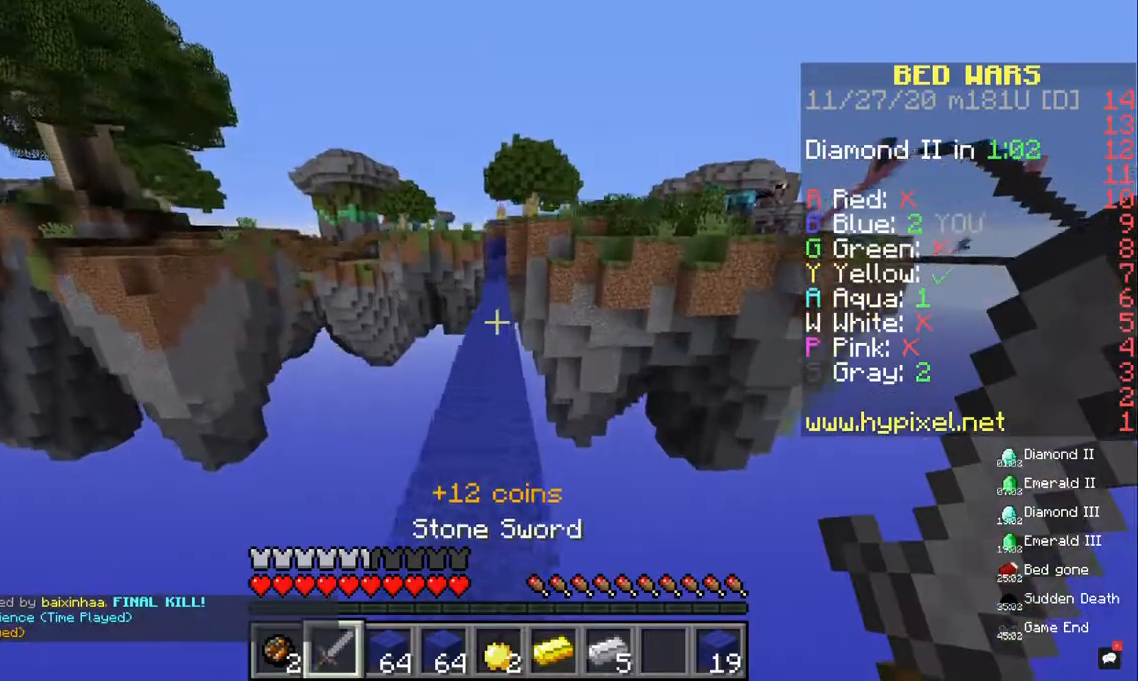
{"keys": ["space", "w"], "mouse": [], "events": []}
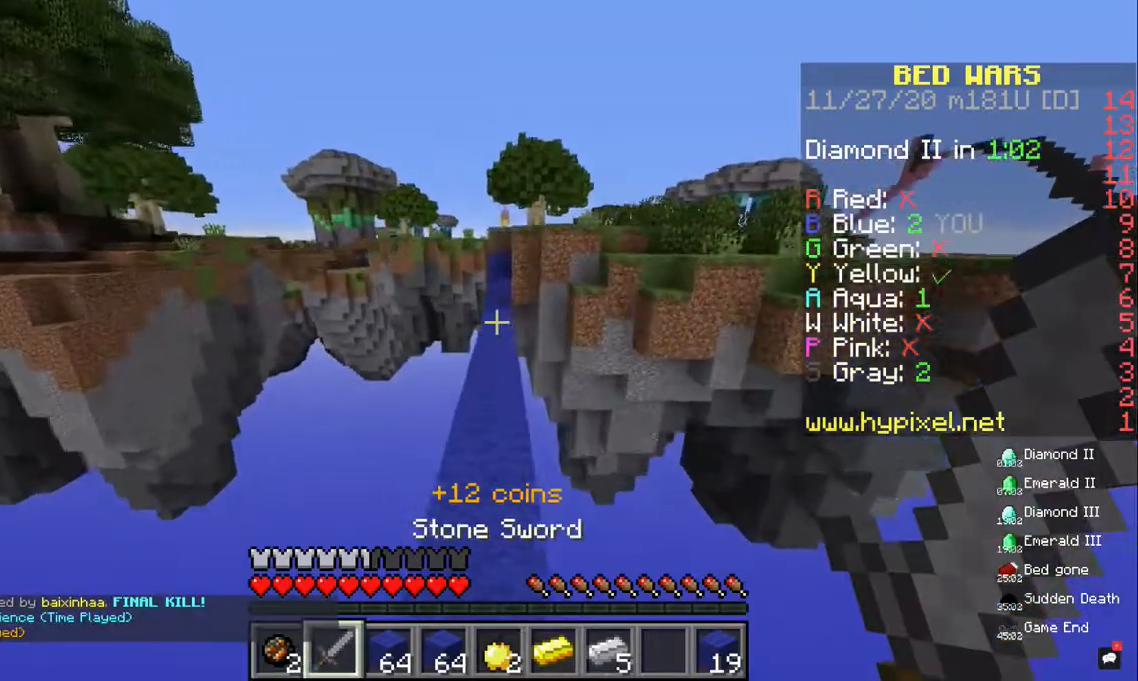
{"keys": ["space", "w"], "mouse": [], "events": []}
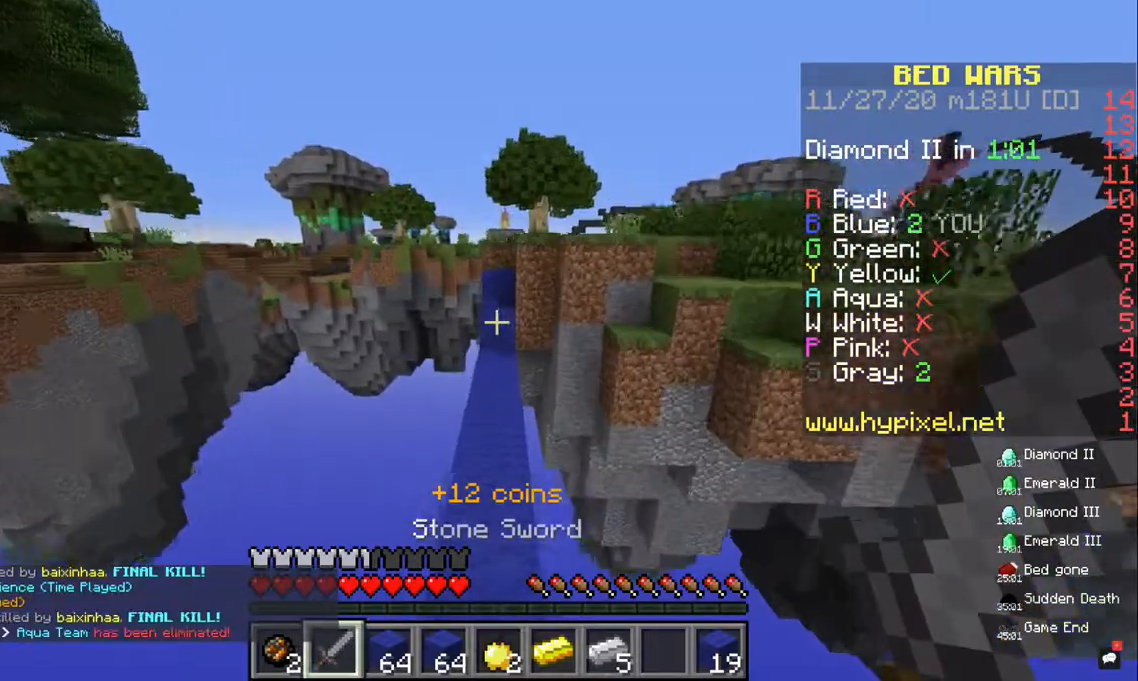
{"keys": ["w"], "mouse": [], "events": [[67, "space", "up"]]}
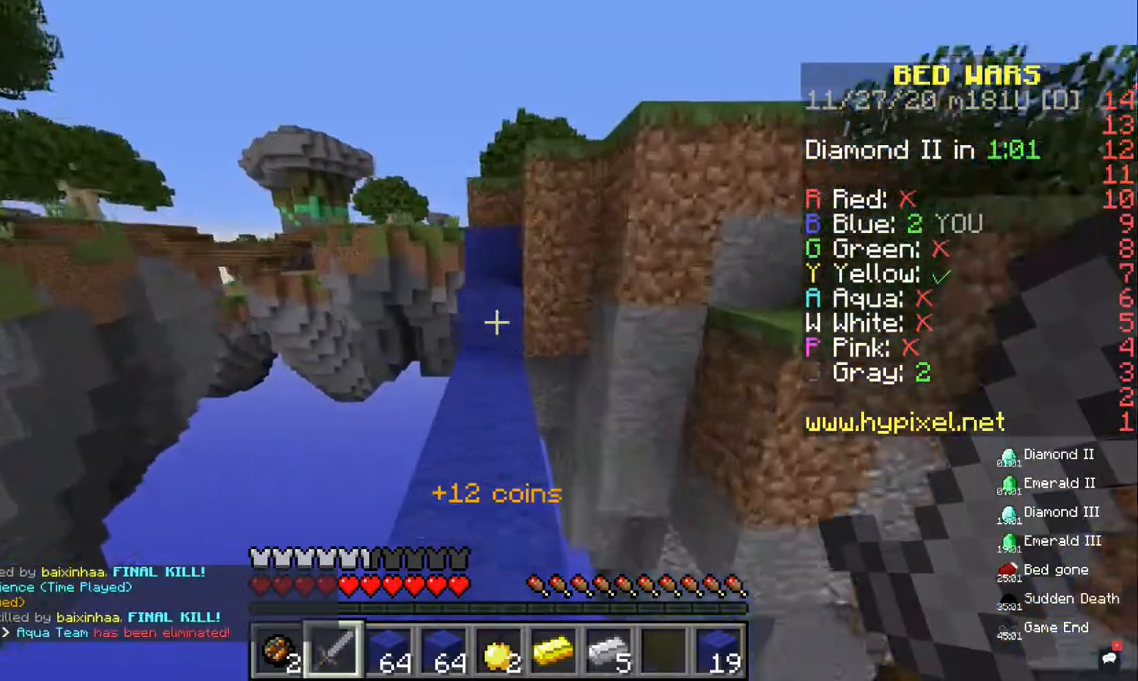
{"keys": ["space", "w"], "mouse": [], "events": [[300, "space", "down"]]}
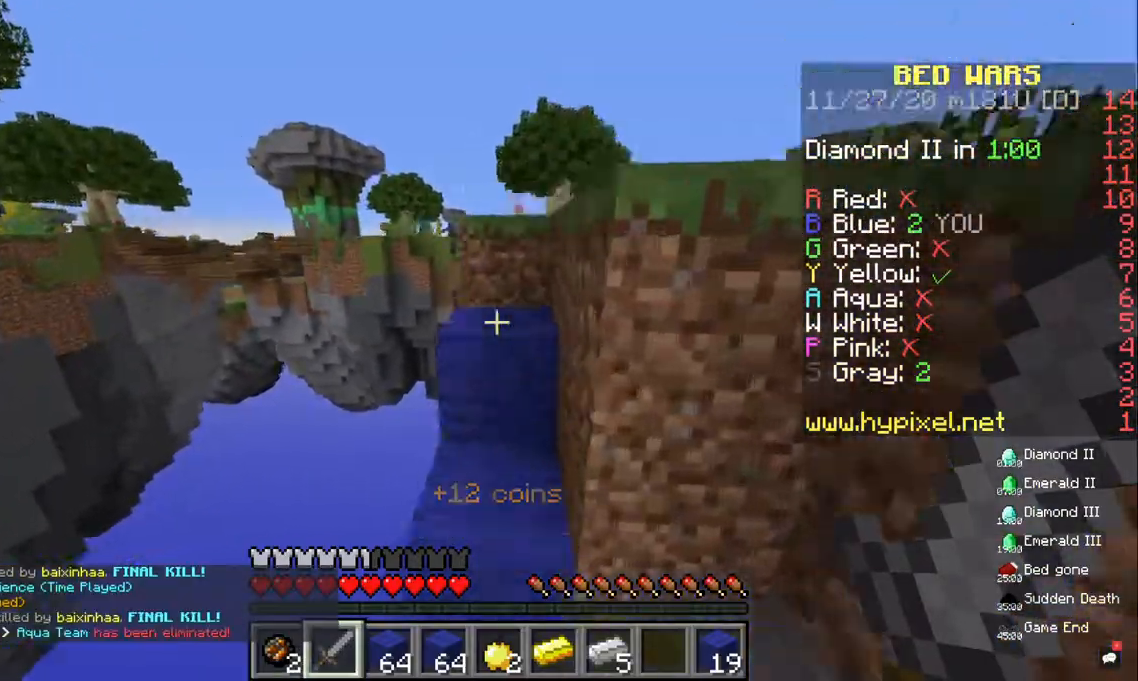
{"keys": ["w"], "mouse": [], "events": [[67, "space", "up"], [233, "space", "down"], [467, "space", "up"]]}
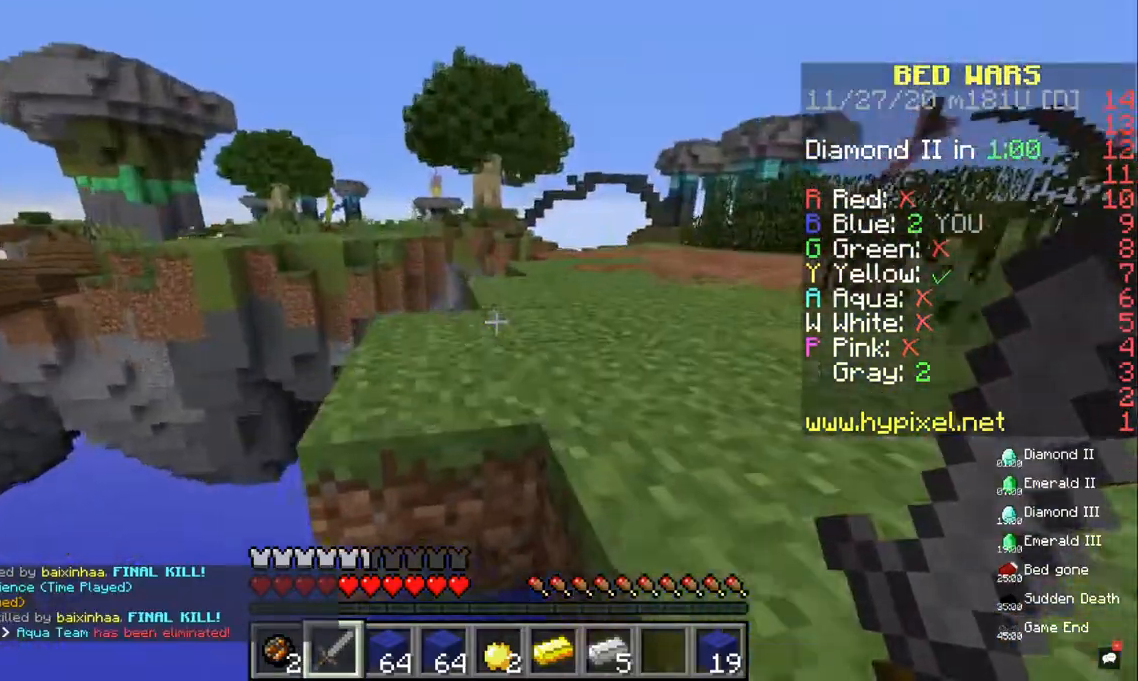
{"keys": ["d"], "mouse": [], "events": [[167, "space", "down"], [233, "d", "down"], [267, "w", "up"], [400, "space", "up"]]}
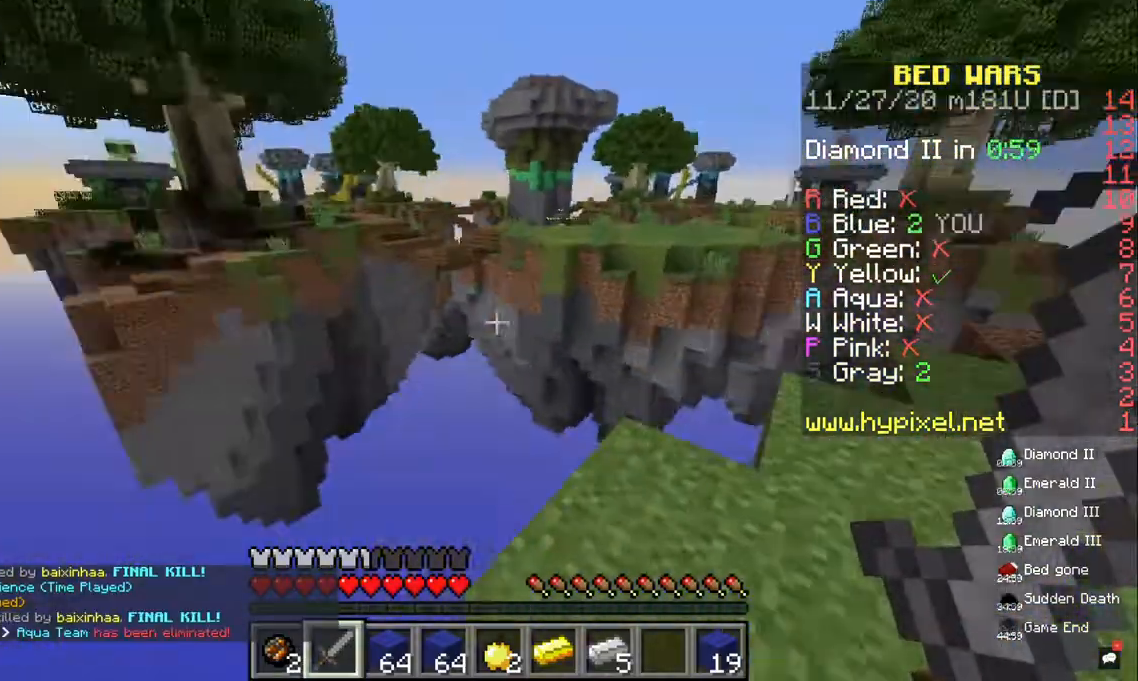
{"keys": ["d", "space"], "mouse": [], "events": [[167, "space", "down"]]}
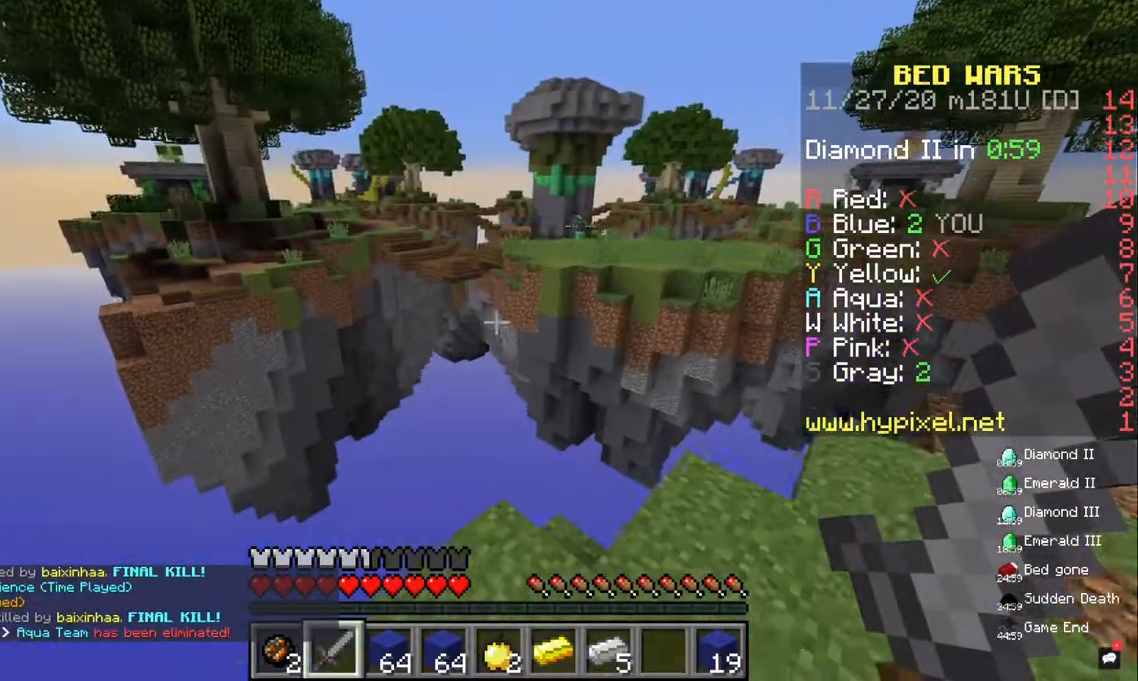
{"keys": ["d", "space"], "mouse": [], "events": []}
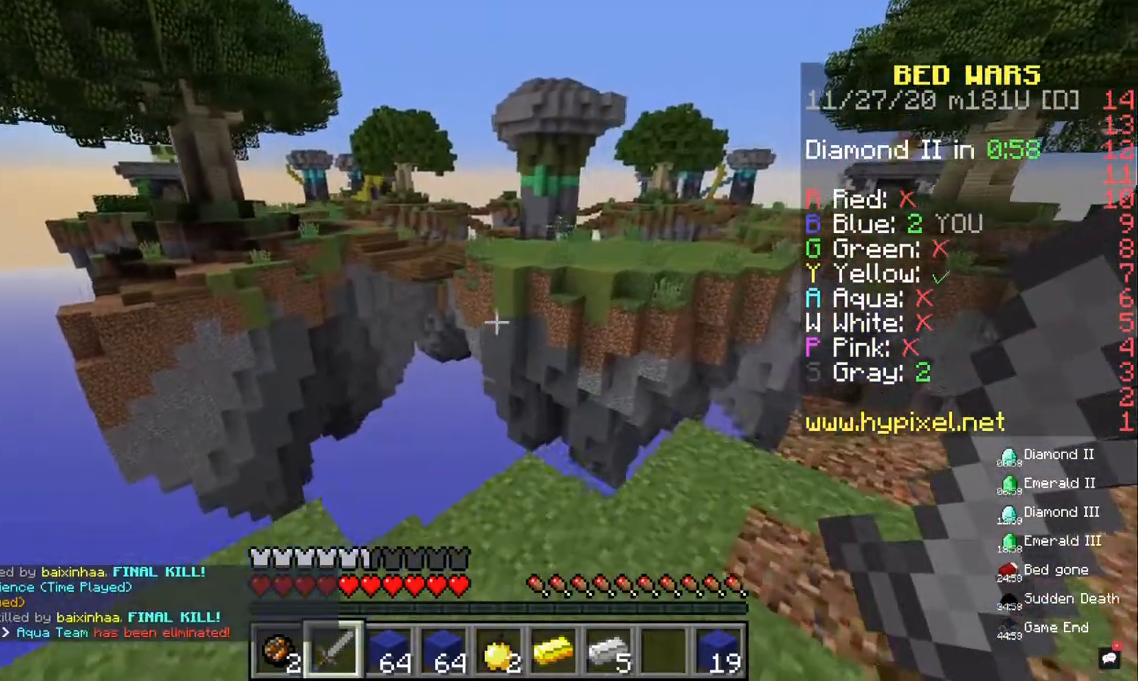
{"keys": ["d", "space", "w"], "mouse": [], "events": [[467, "w", "down"]]}
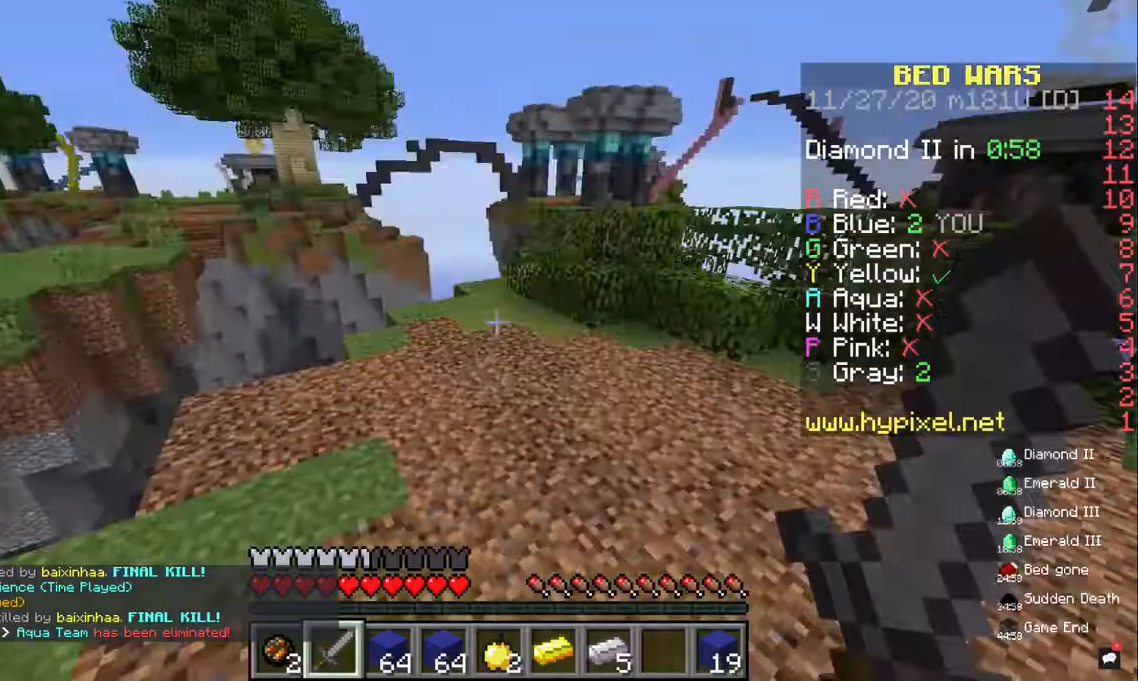
{"keys": ["space", "w"], "mouse": [], "events": [[67, "d", "up"], [67, "space", "up"], [300, "space", "down"]]}
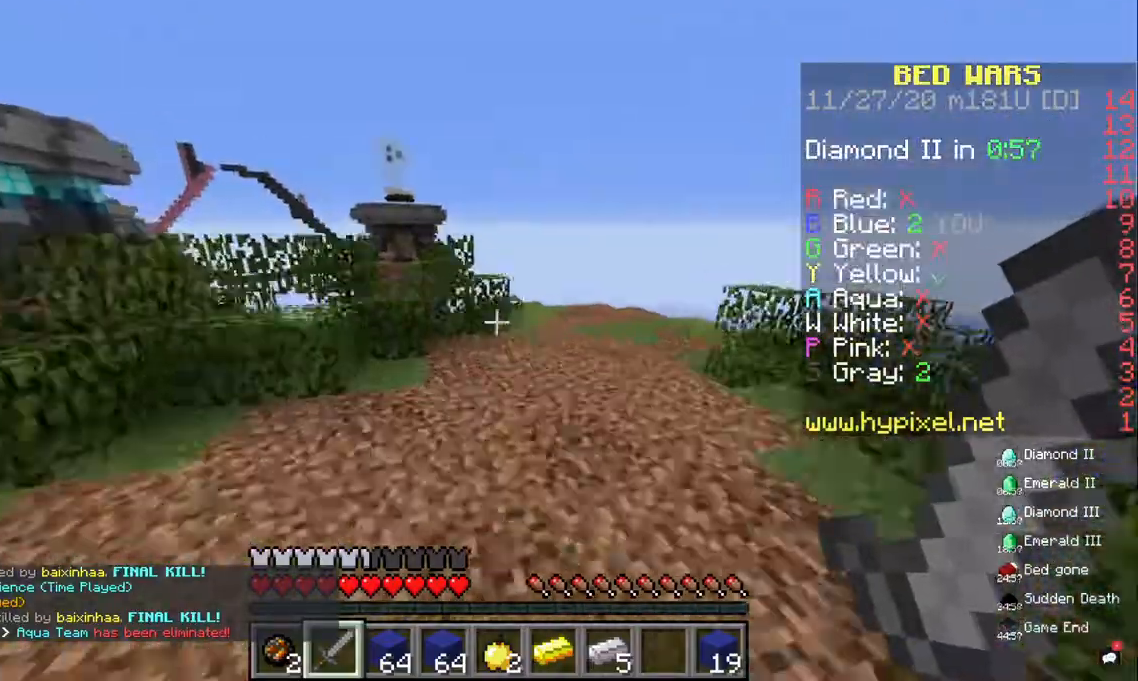
{"keys": ["a", "space", "w"], "mouse": [], "events": [[67, "space", "up"], [267, "a", "down"], [467, "space", "down"]]}
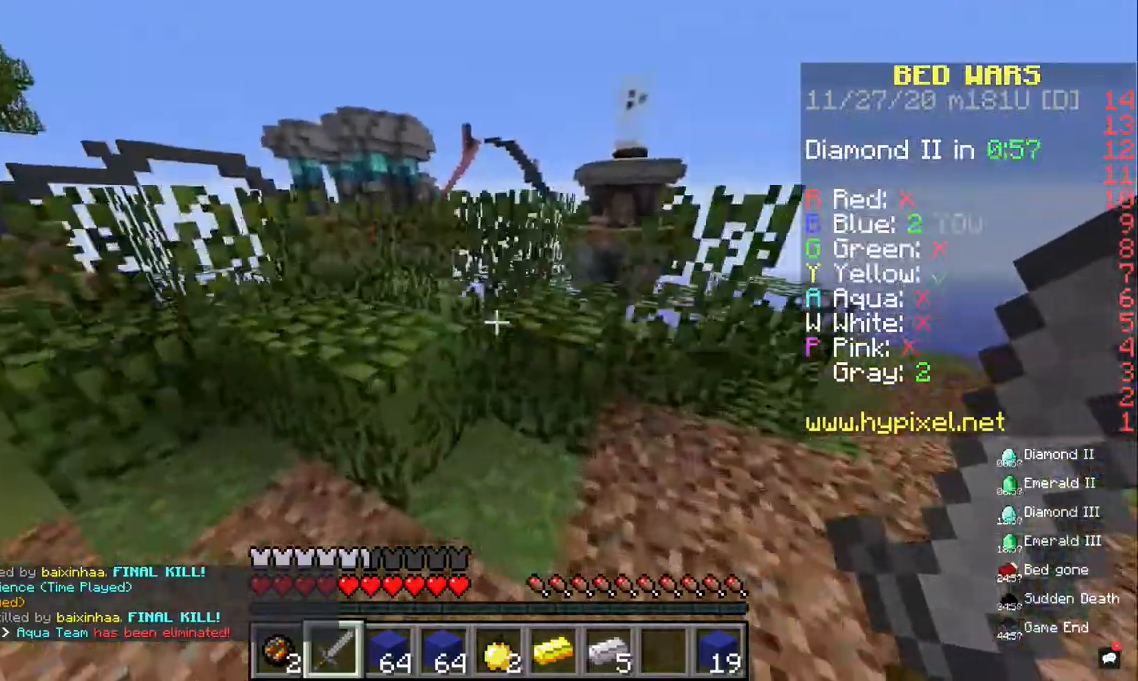
{"keys": [], "mouse": [], "events": [[133, "w", "up"], [267, "space", "up"], [467, "a", "up"]]}
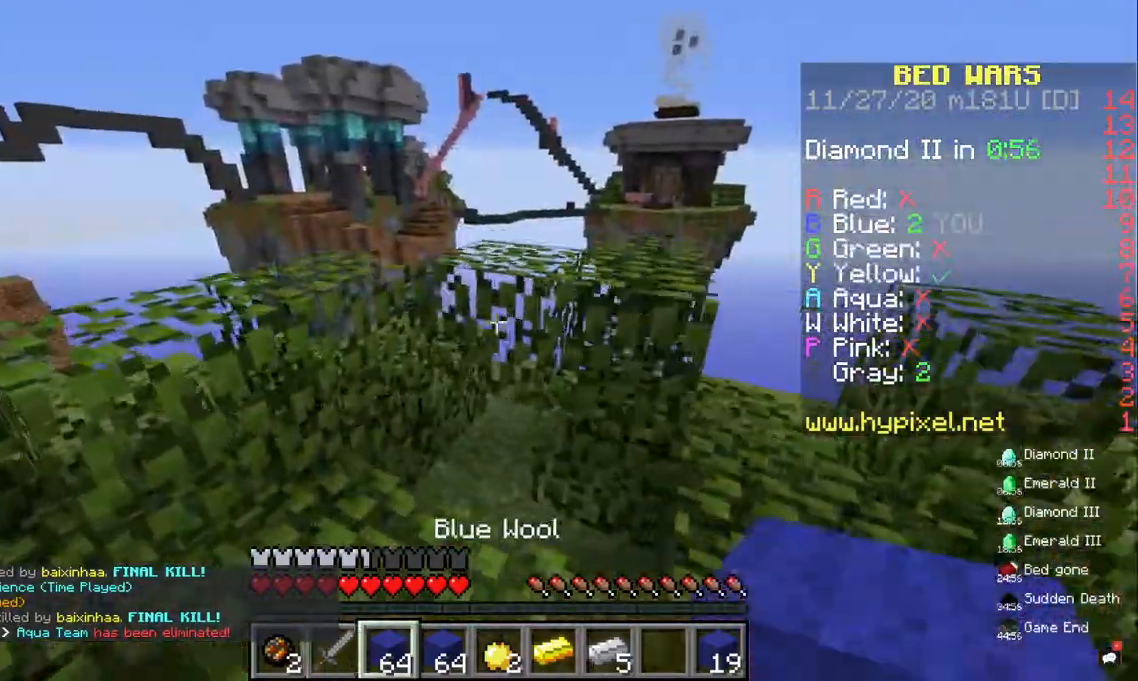
{"keys": ["w"], "mouse": [], "events": [[433, "w", "down"]]}
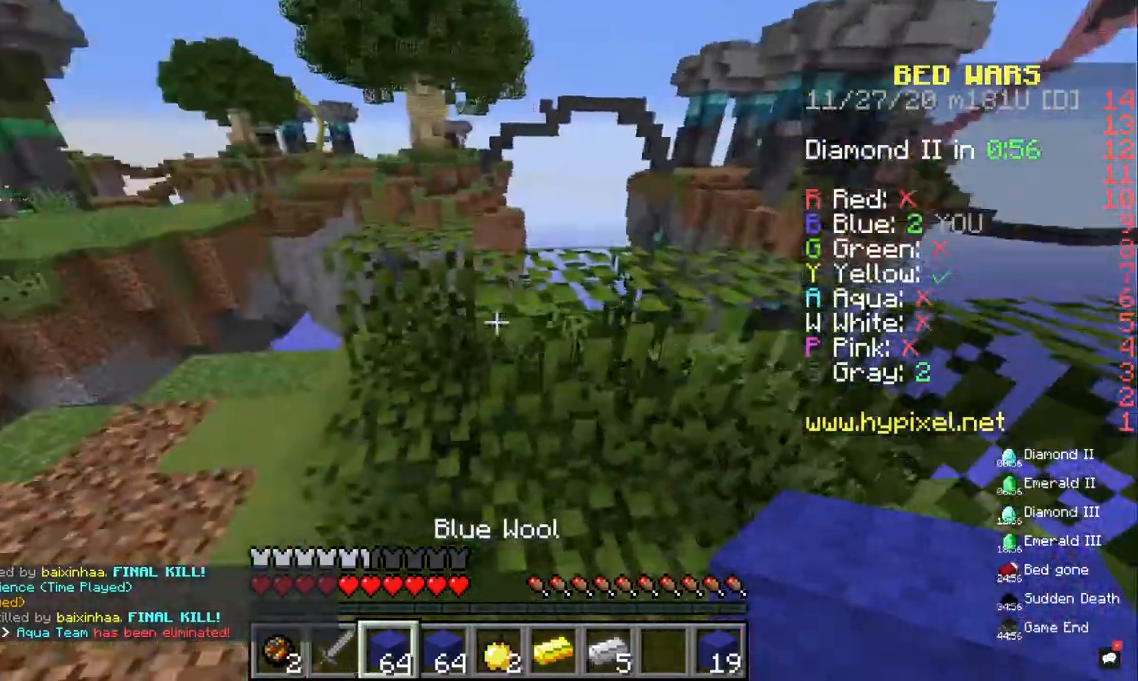
{"keys": ["w"], "mouse": [], "events": [[200, "space", "down"], [467, "space", "up"]]}
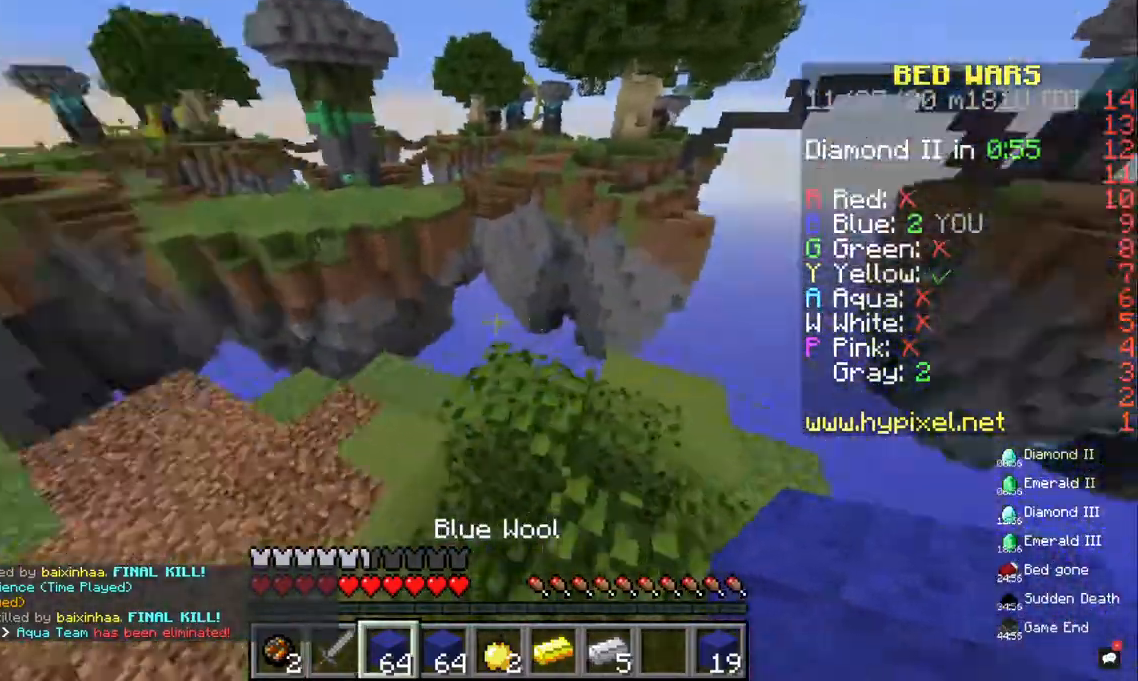
{"keys": ["a", "w"], "mouse": [], "events": [[200, "w", "up"], [333, "a", "down"], [467, "w", "down"]]}
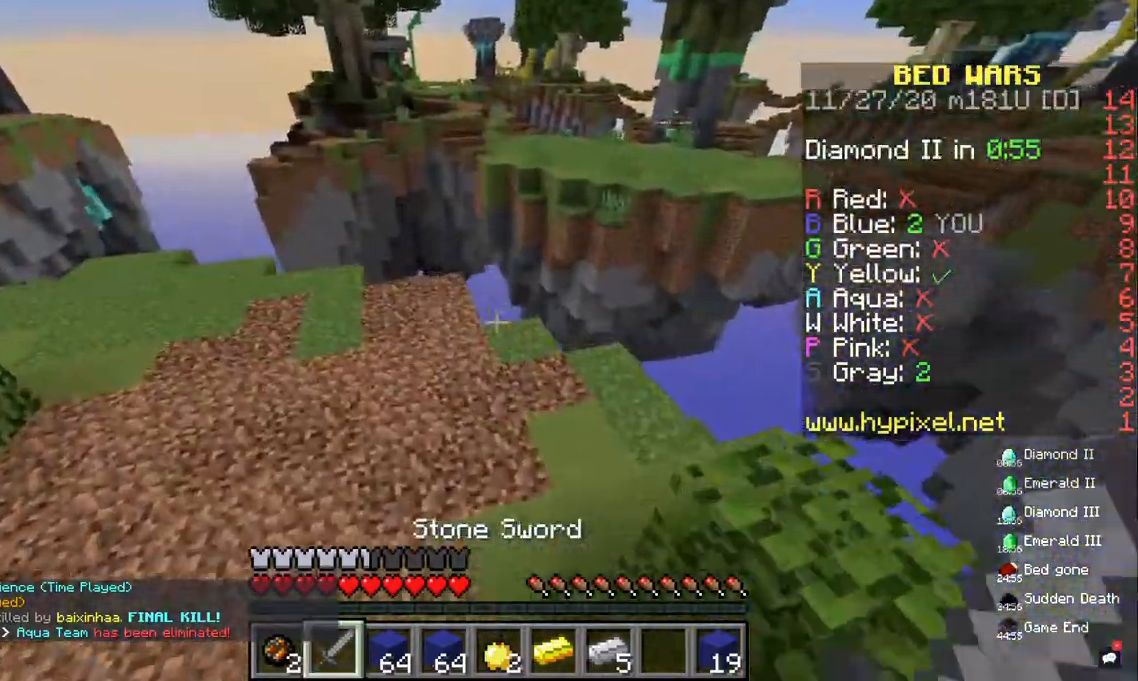
{"keys": ["a", "w"], "mouse": [], "events": []}
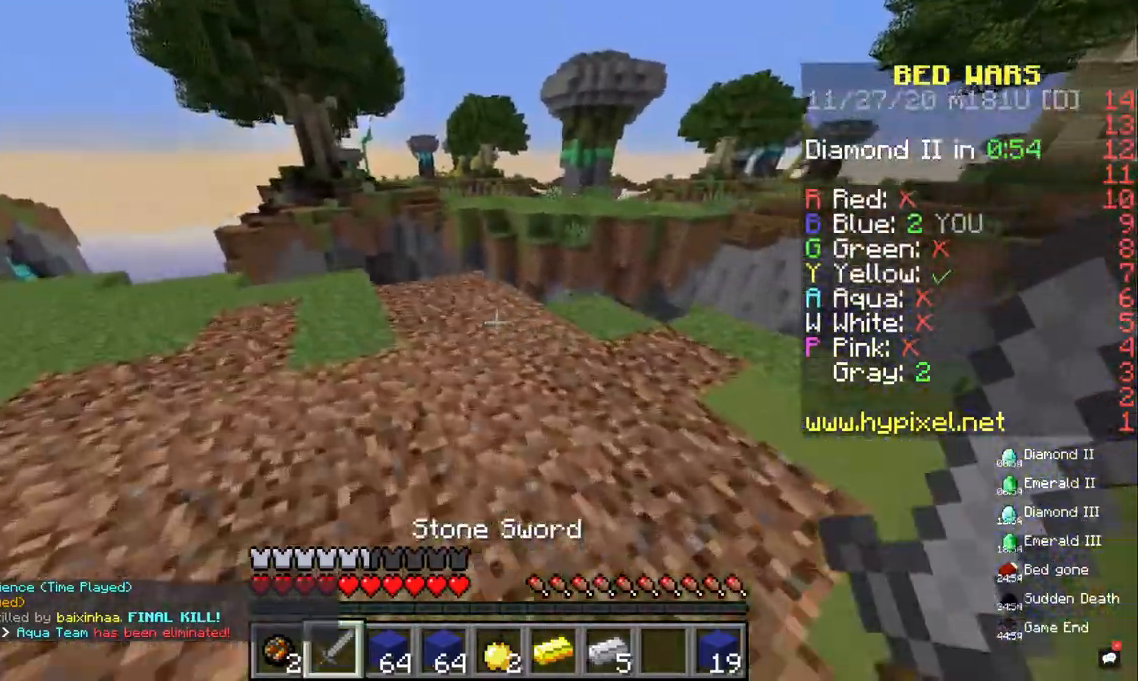
{"keys": ["w"], "mouse": [], "events": [[433, "a", "up"]]}
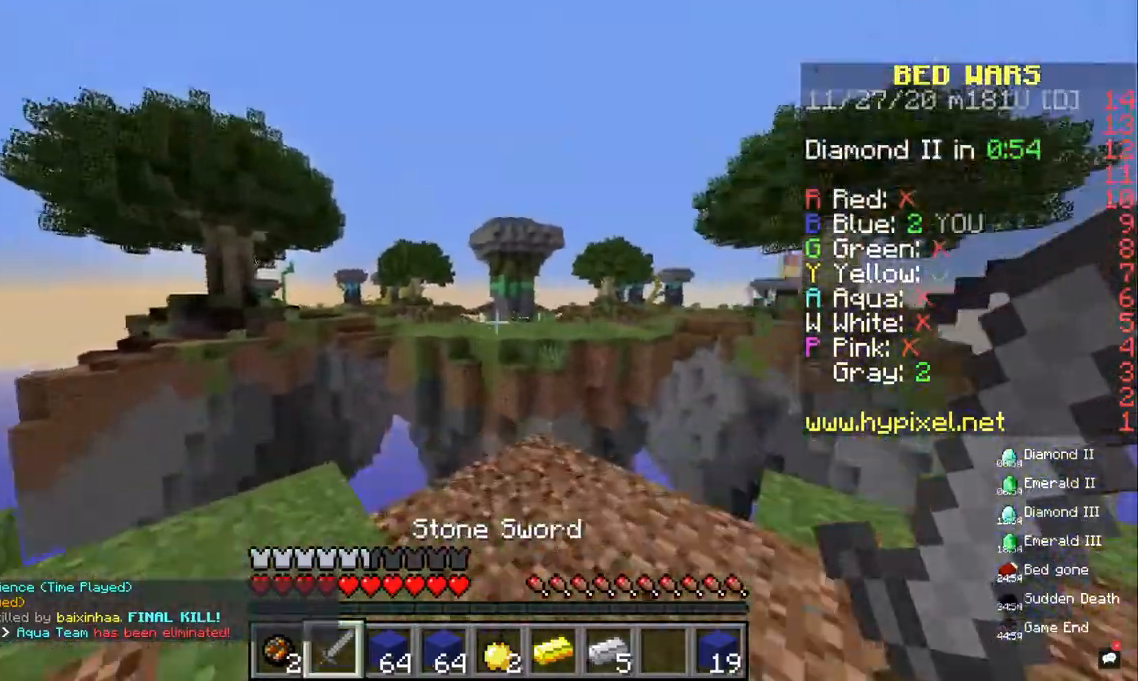
{"keys": [], "mouse": ["right"], "events": [[200, "w", "up"], [433, "mouse_right", "down"]]}
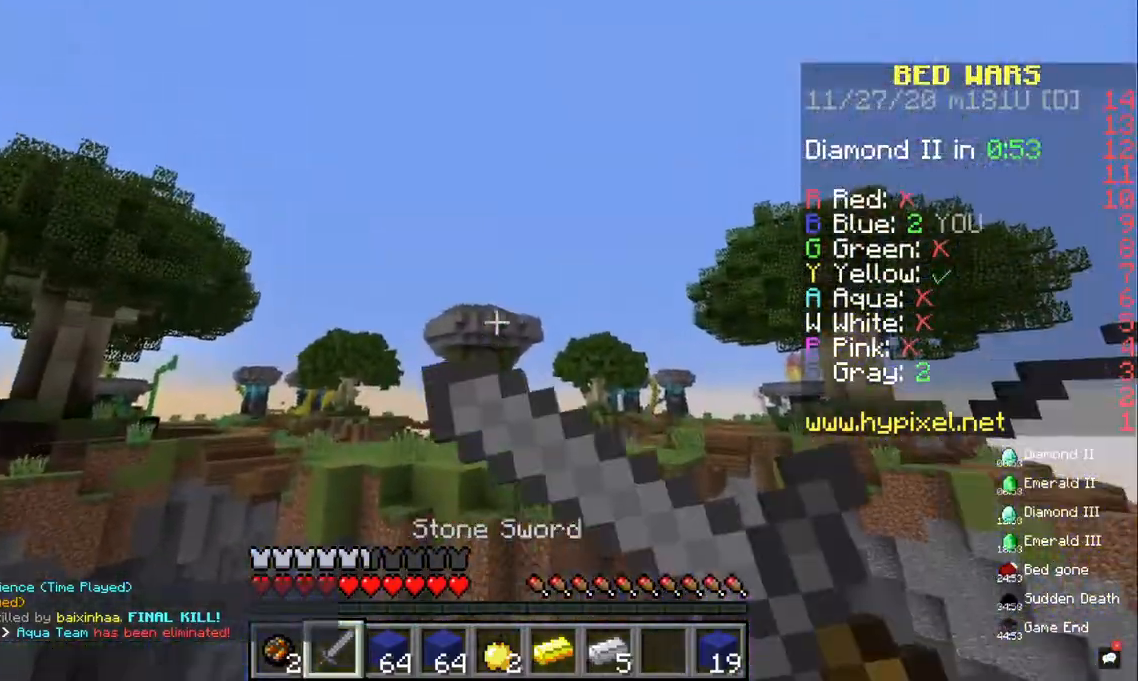
{"keys": [], "mouse": ["right"], "events": []}